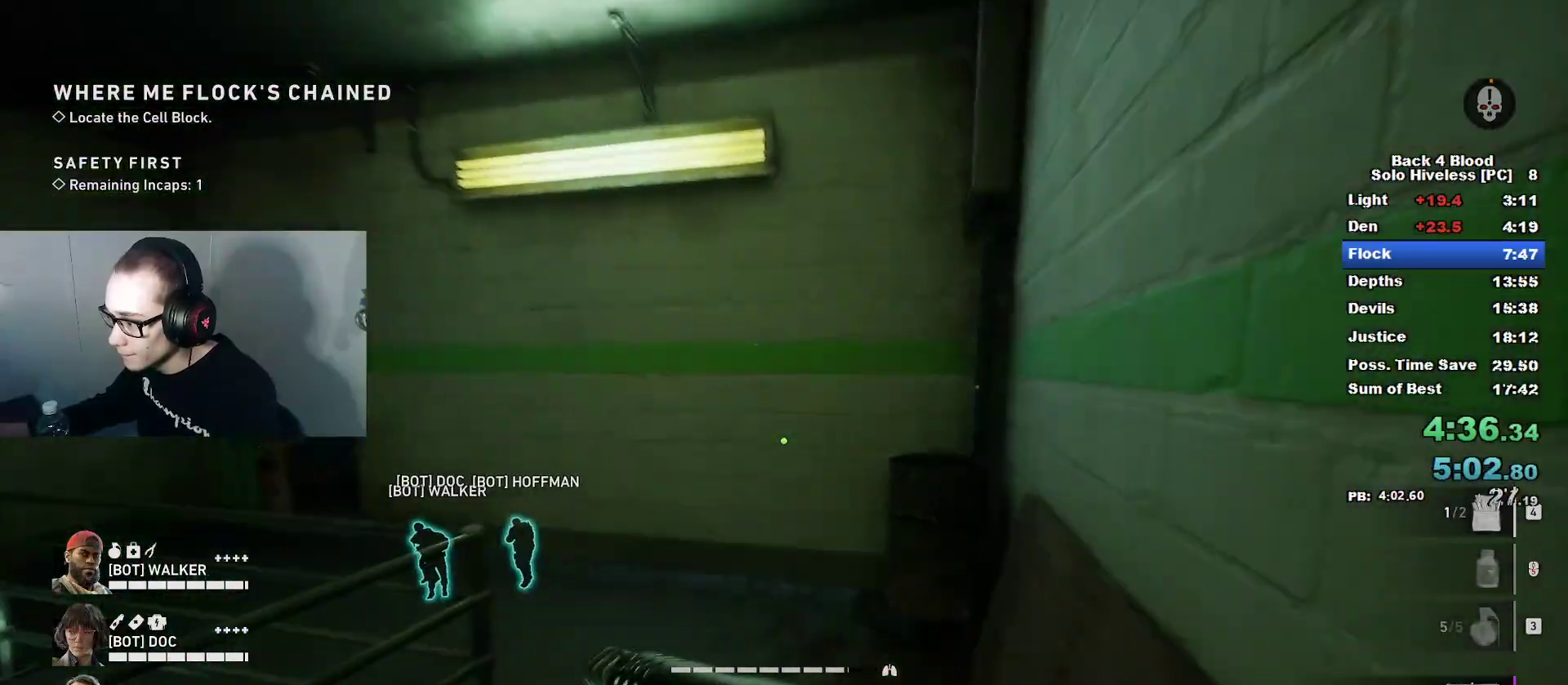
Gameplay with keyboard and mouse; each line is a JSON object with the keys and mouse buttons held at the frame after it. "events" lists presses ("down") and releases ("up") of "1", "2", "3", "4", "5", "a", "alt", "c", "caps_lock", "ctrl", "d", "e", "f", "g", "q", "r", "s", "shift", "space", "t", "tab", "v", "w", "x", "z", "mouse_left", "mouse_wheel" and "mouse_right" between this image and that frame as [ms after this image, input, new state], when the widget could be followed in between. "mouse_left", "mouse_wheel", "mouse_right" = the "left", "wheel", "right" buttons of the "mouse" list. No other keys are recorded. "wheel" means that the mouse wheel is clicked or scrolled. "mouse_move" is the direction in which the mouse moves at that frame (one of eight, or "still"), when it could be read.
{"keys": ["caps_lock", "w"], "mouse": [], "mouse_move": "up", "events": []}
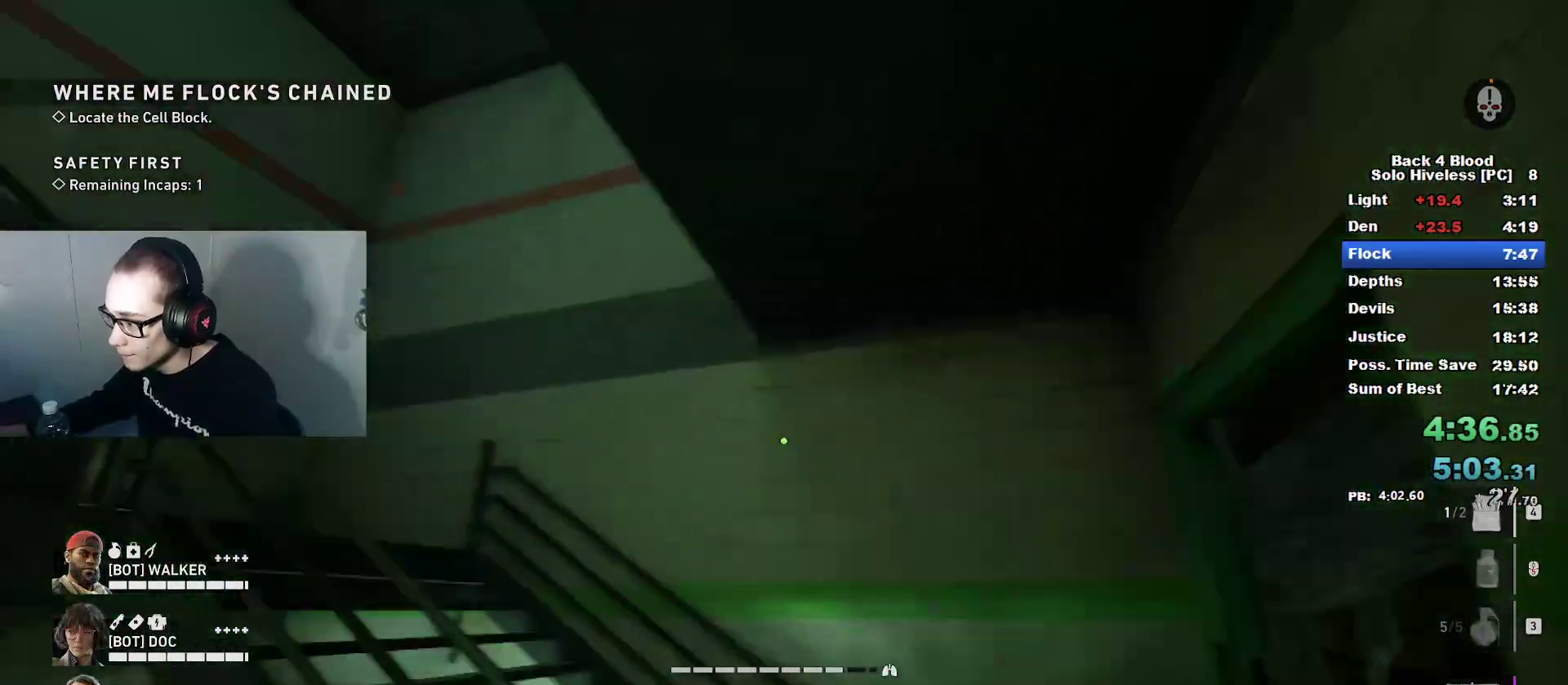
{"keys": ["caps_lock", "w"], "mouse": [], "mouse_move": "up", "events": [[150, "d", "down"], [350, "d", "up"]]}
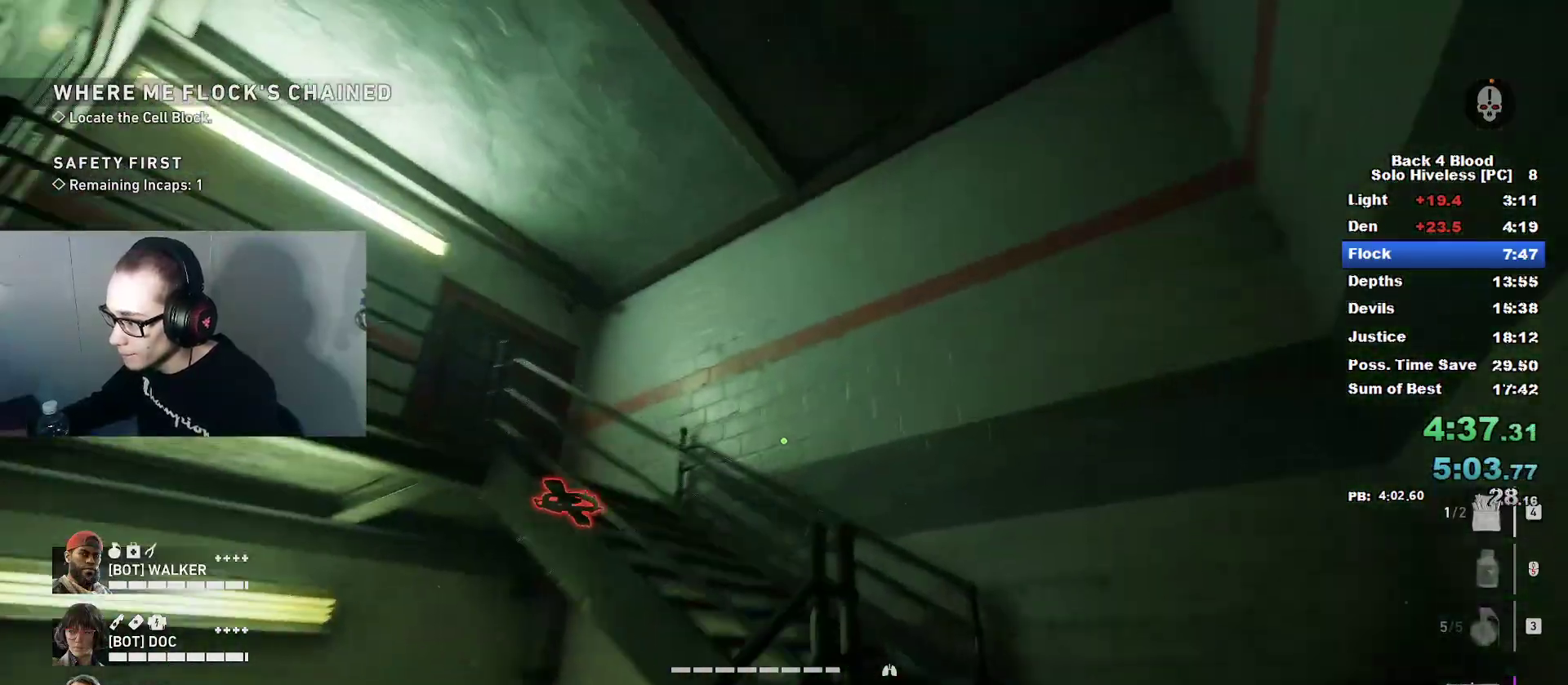
{"keys": ["caps_lock", "w"], "mouse": [], "mouse_move": "down-right", "events": [[84, "d", "down"], [351, "d", "up"]]}
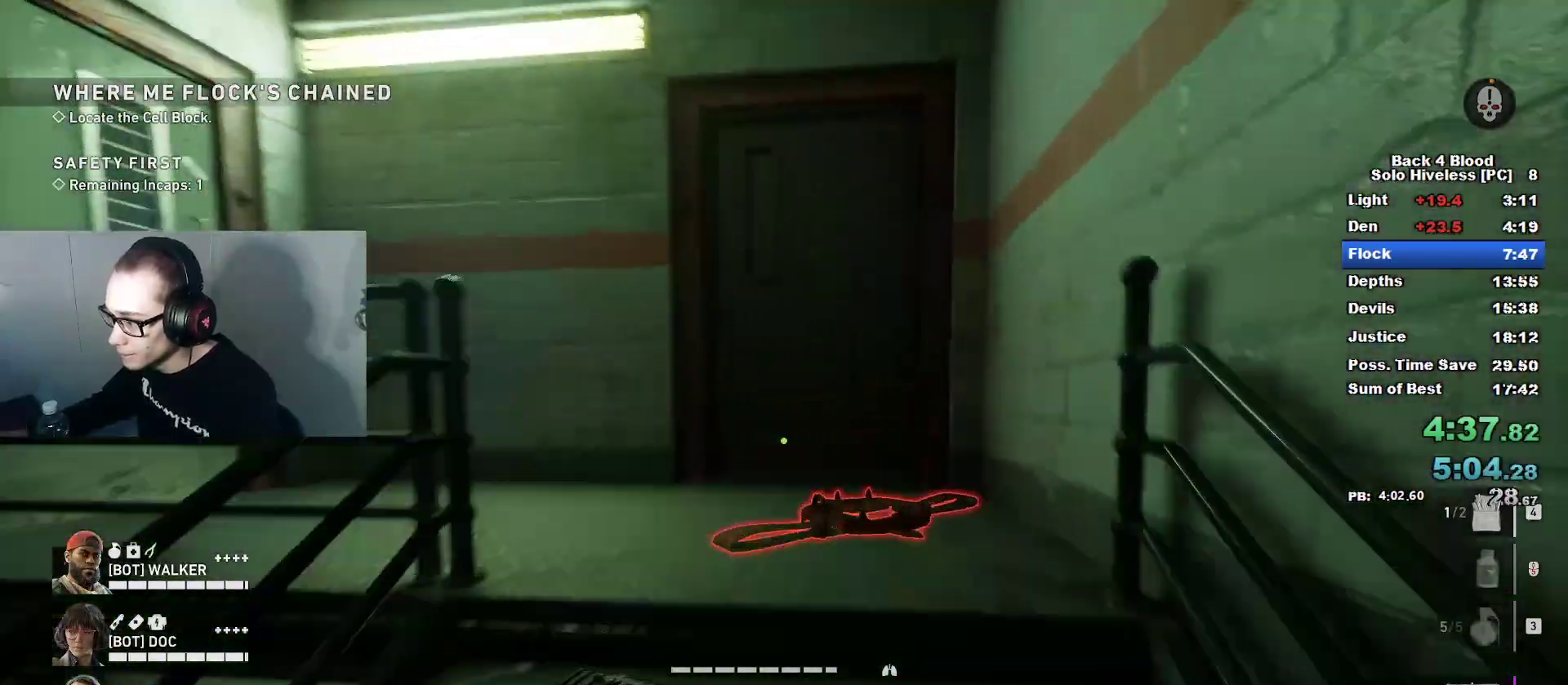
{"keys": ["caps_lock", "w"], "mouse": [], "mouse_move": "up-left", "events": [[50, "caps_lock", "up"], [50, "mouse_left", "down"], [50, "mouse_right", "down"], [83, "d", "down"], [83, "w", "up"], [133, "d", "up"], [333, "a", "down"], [367, "w", "down"], [417, "mouse_left", "up"], [417, "mouse_right", "up"], [467, "a", "up"], [467, "caps_lock", "down"]]}
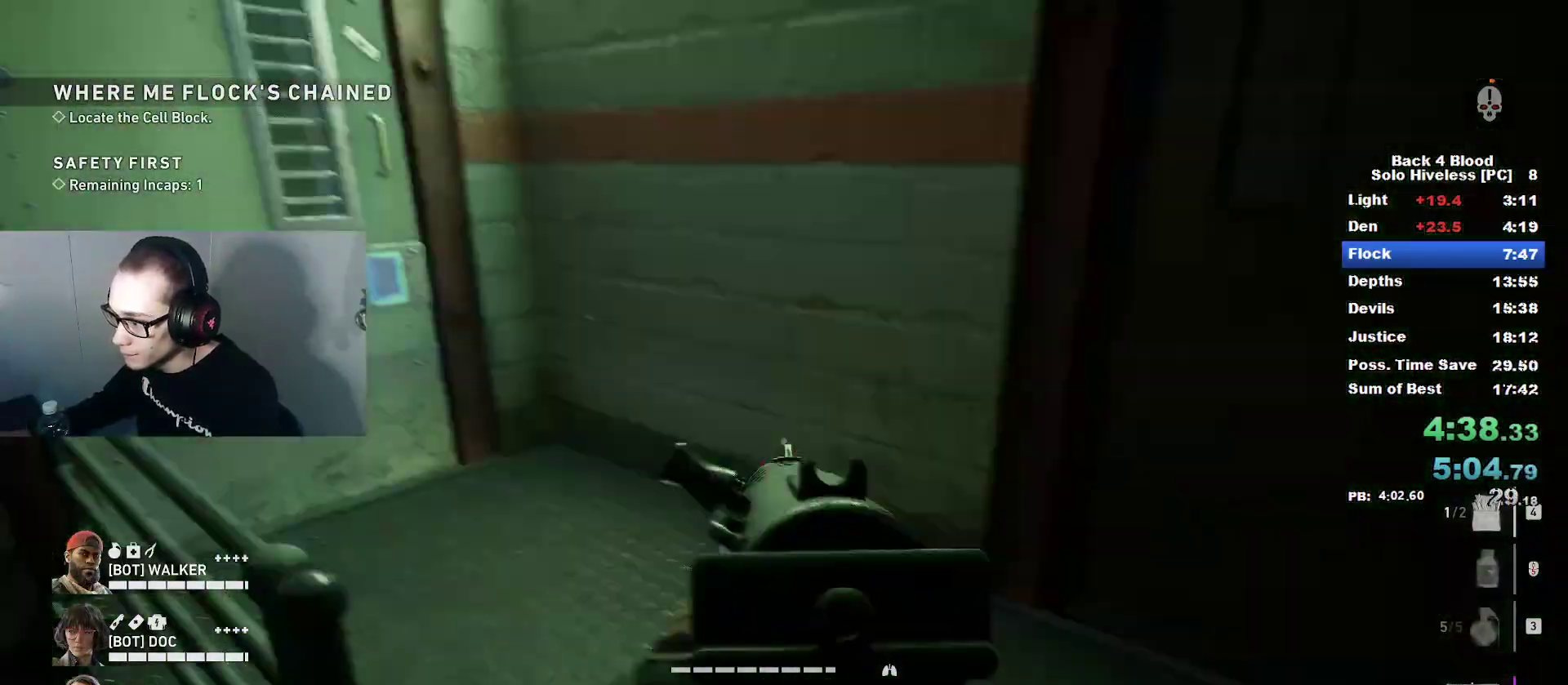
{"keys": ["e", "w"], "mouse": [], "mouse_move": "right", "events": [[117, "d", "down"], [201, "d", "up"], [434, "e", "down"], [484, "caps_lock", "up"]]}
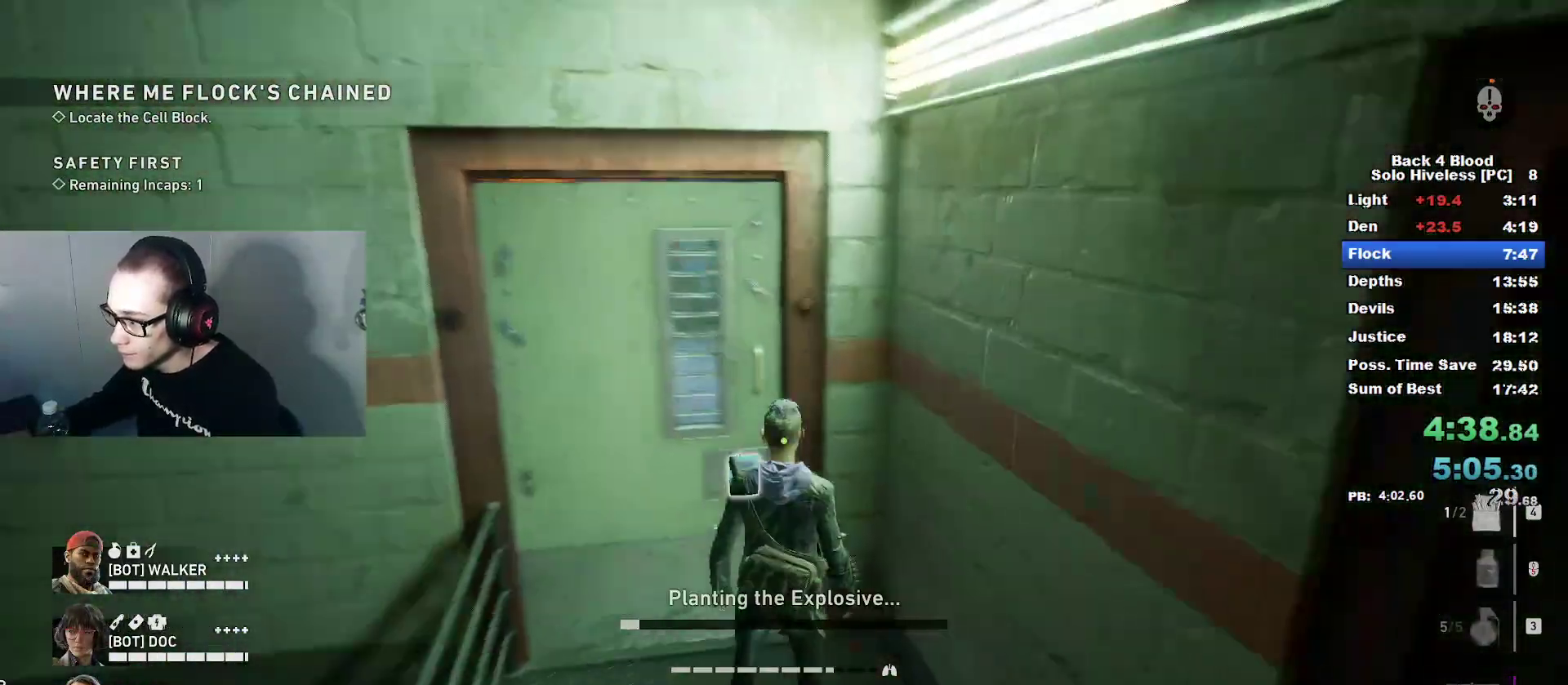
{"keys": ["e", "w"], "mouse": [], "mouse_move": "up", "events": []}
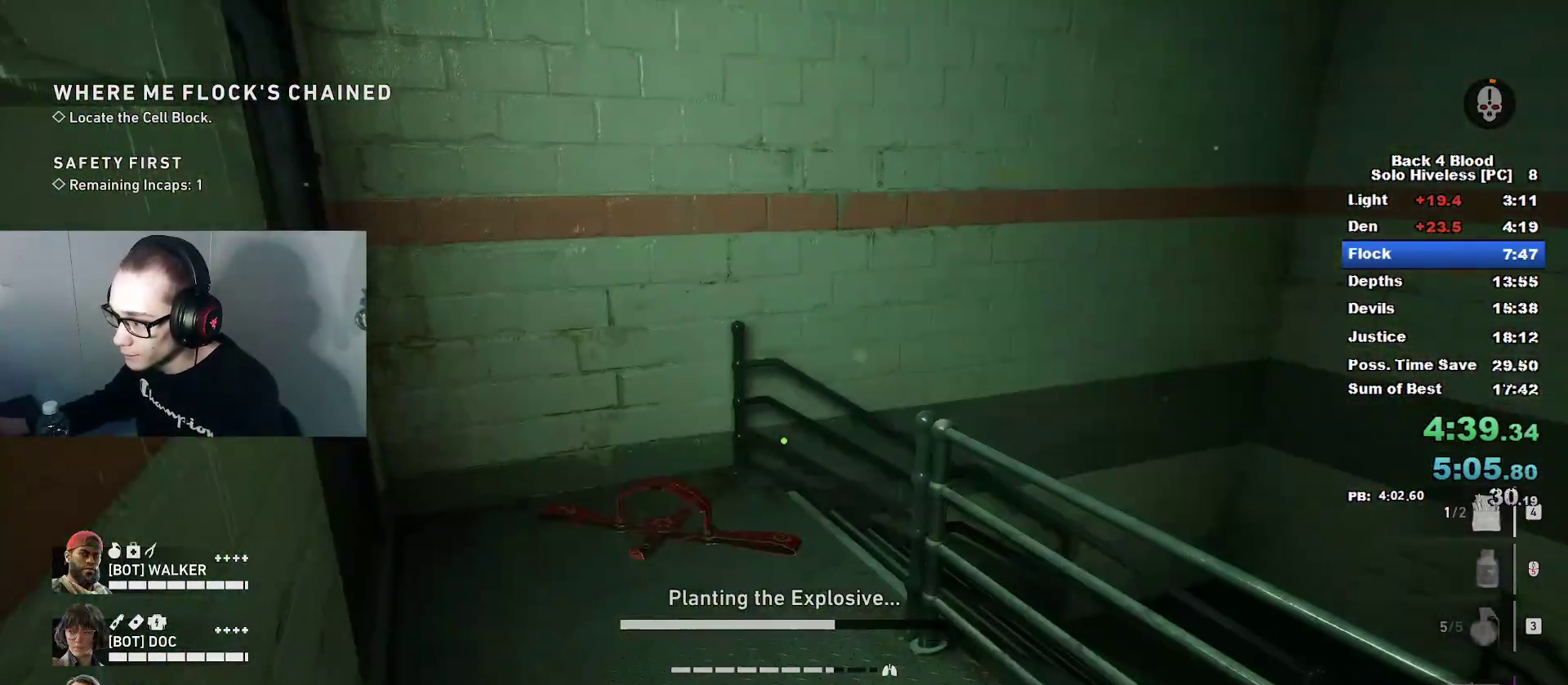
{"keys": ["a", "e", "w"], "mouse": [], "mouse_move": "still", "events": [[334, "a", "down"]]}
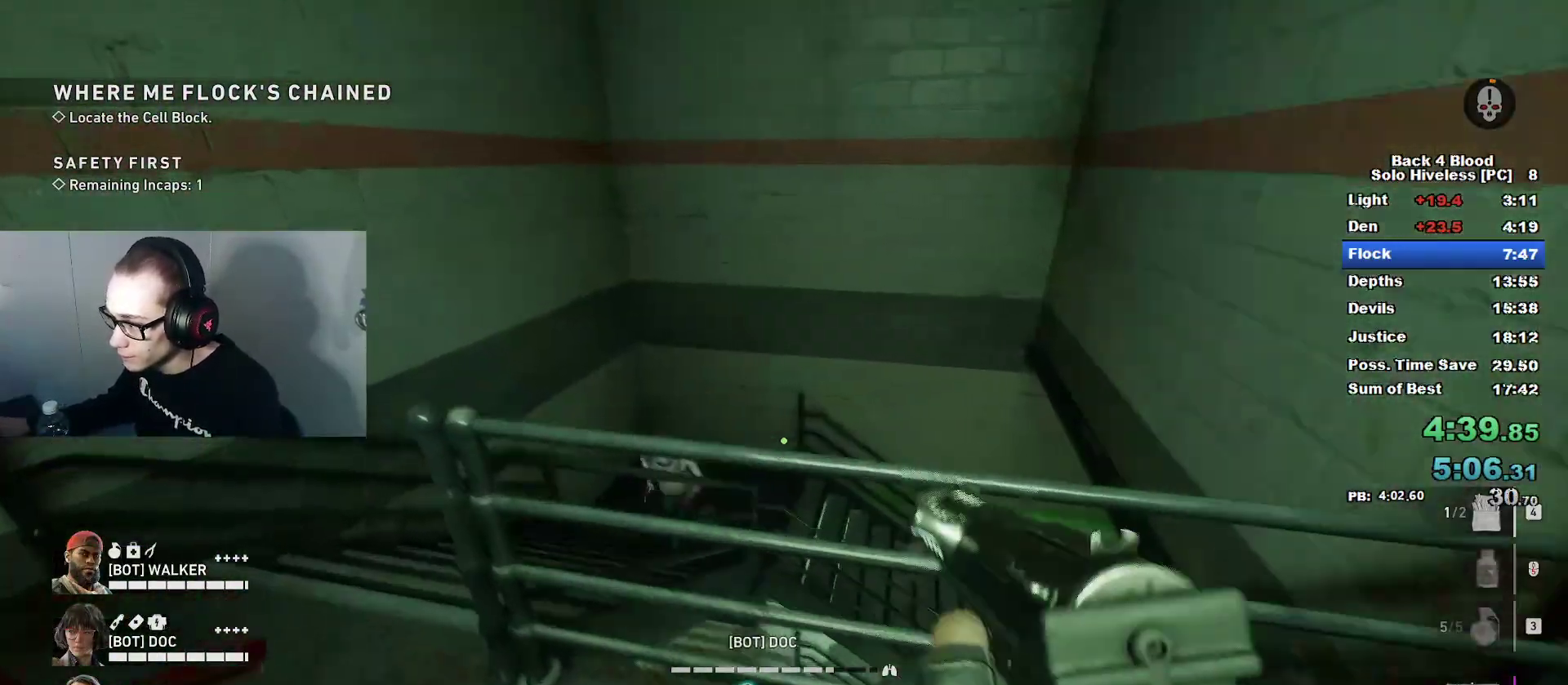
{"keys": ["d"], "mouse": ["left", "right"], "mouse_move": "up-right", "events": [[117, "e", "up"], [117, "w", "up"], [250, "mouse_left", "down"], [250, "mouse_right", "down"], [350, "a", "up"], [484, "d", "down"]]}
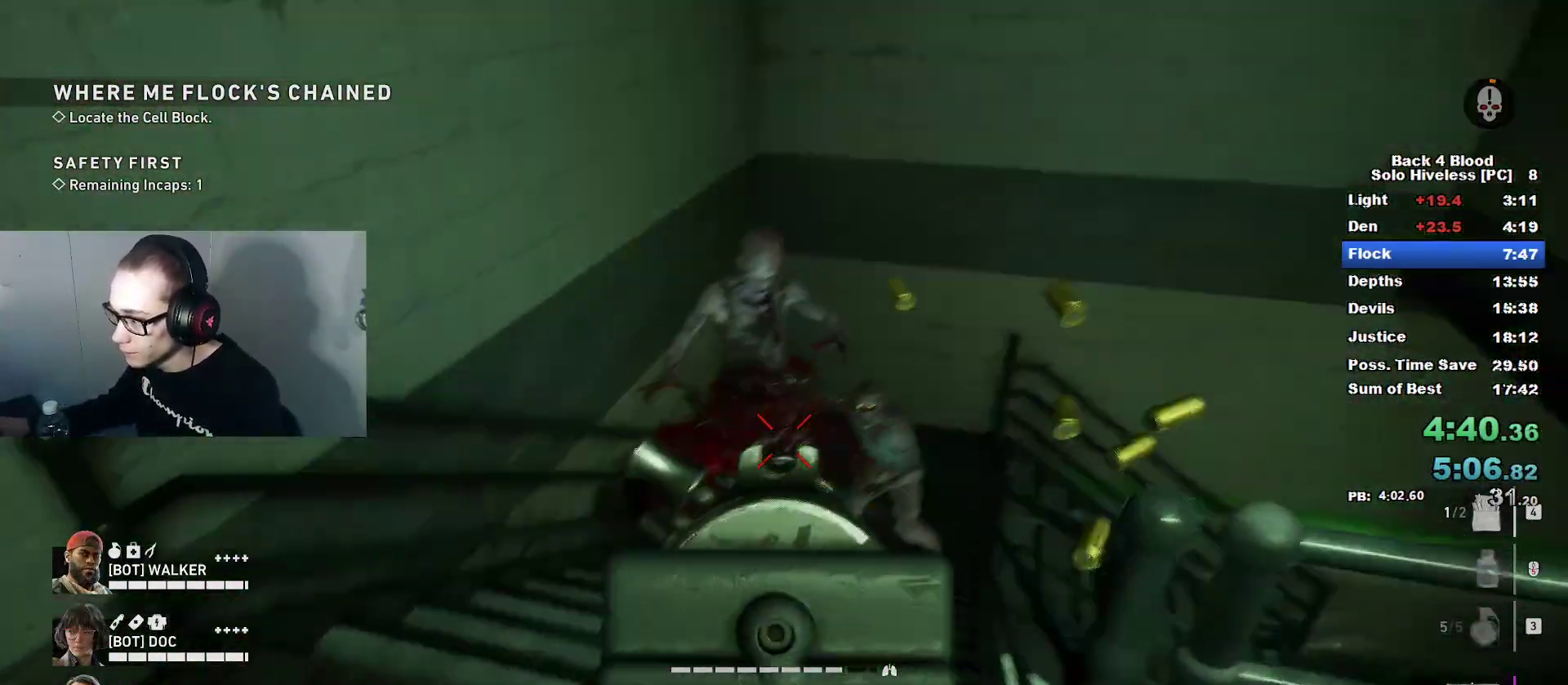
{"keys": ["r"], "mouse": [], "mouse_move": "up", "events": [[67, "d", "up"], [134, "a", "down"], [167, "a", "up"], [401, "mouse_left", "up"], [401, "mouse_right", "up"], [401, "r", "down"]]}
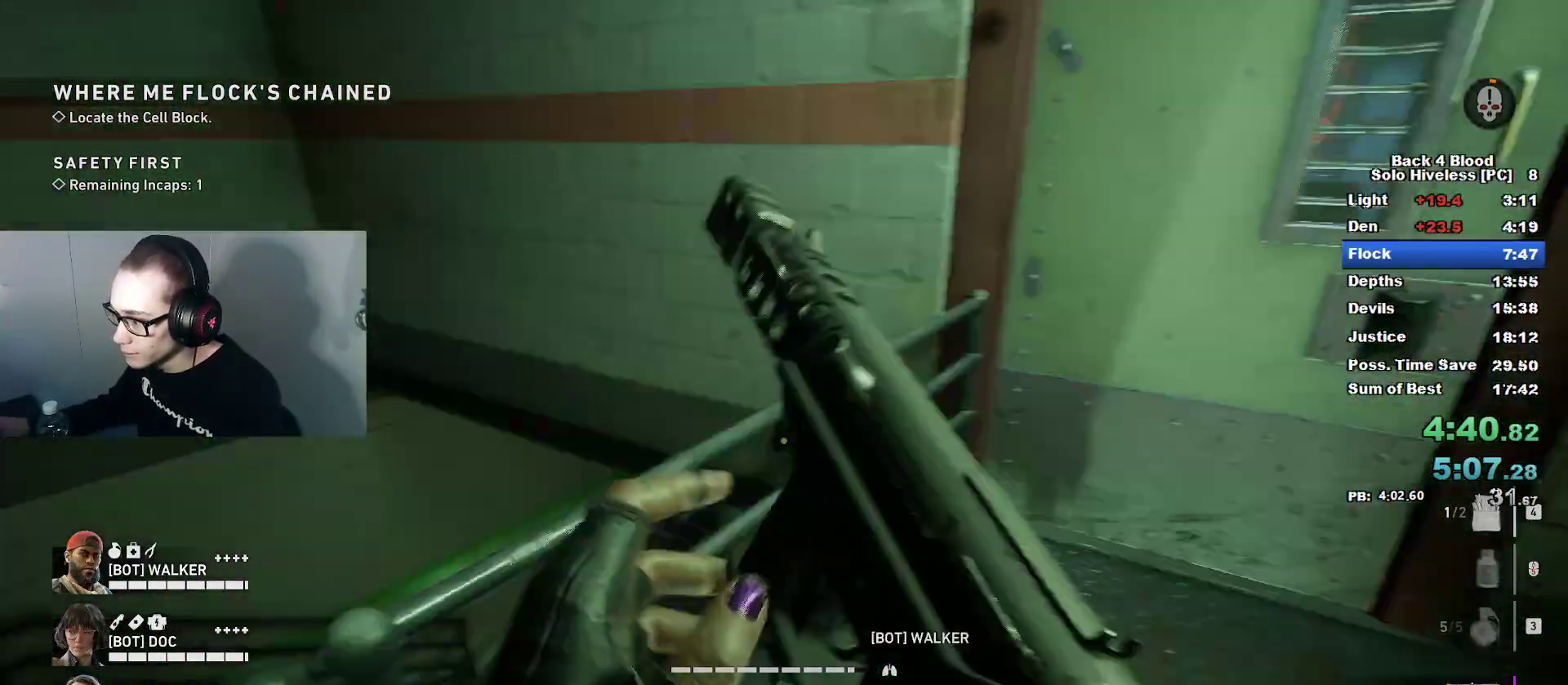
{"keys": ["a"], "mouse": [], "mouse_move": "left", "events": [[17, "r", "up"], [367, "a", "down"]]}
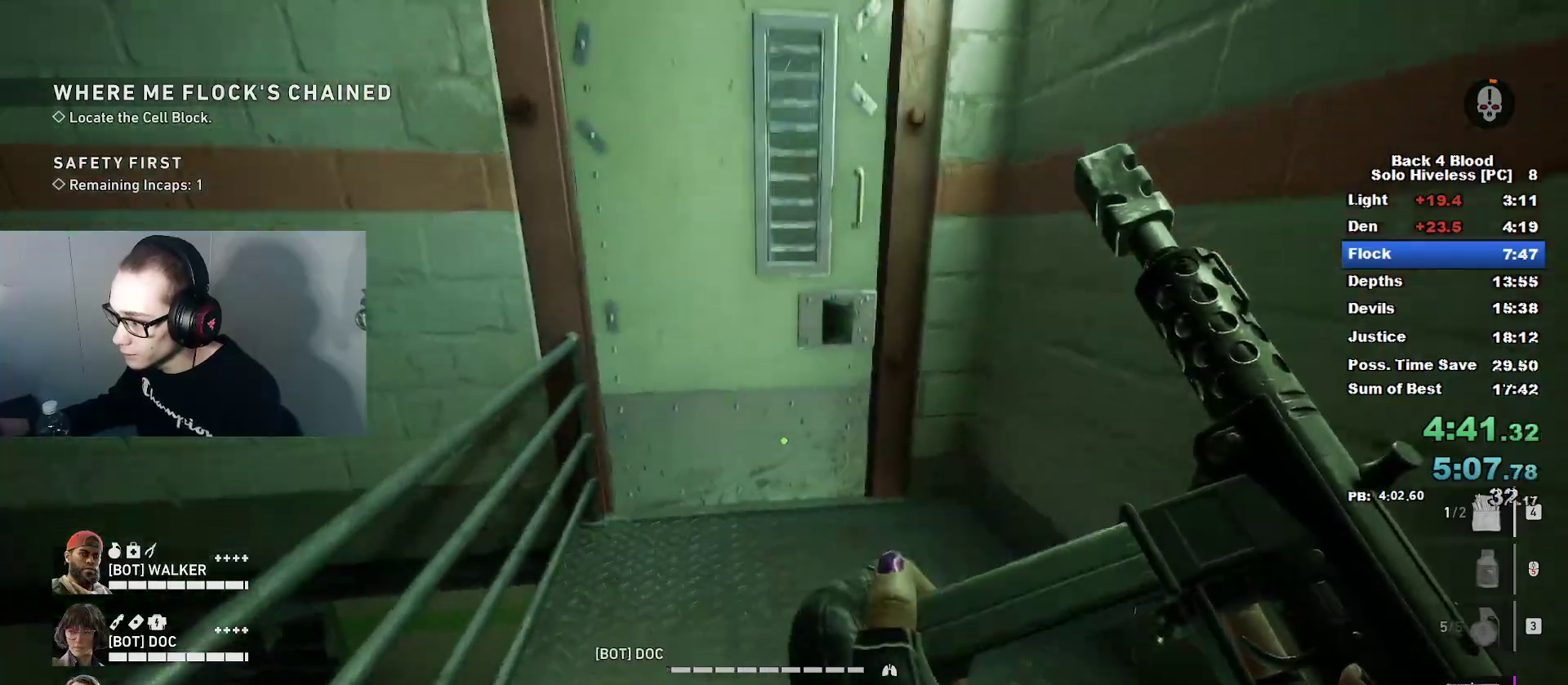
{"keys": [], "mouse": [], "mouse_move": "up-left", "events": [[17, "a", "up"], [150, "d", "down"], [251, "d", "up"]]}
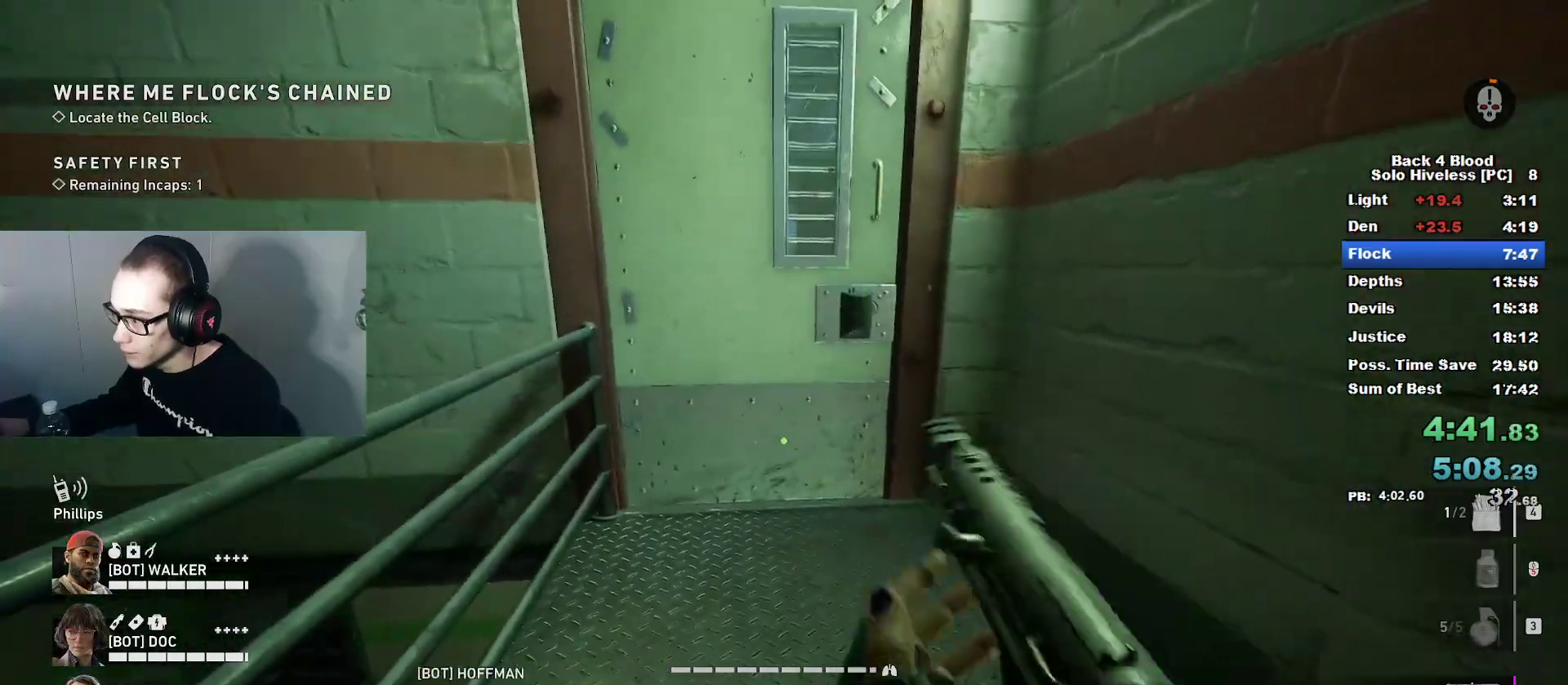
{"keys": ["w"], "mouse": [], "mouse_move": "still", "events": [[83, "w", "down"], [167, "w", "up"], [417, "w", "down"]]}
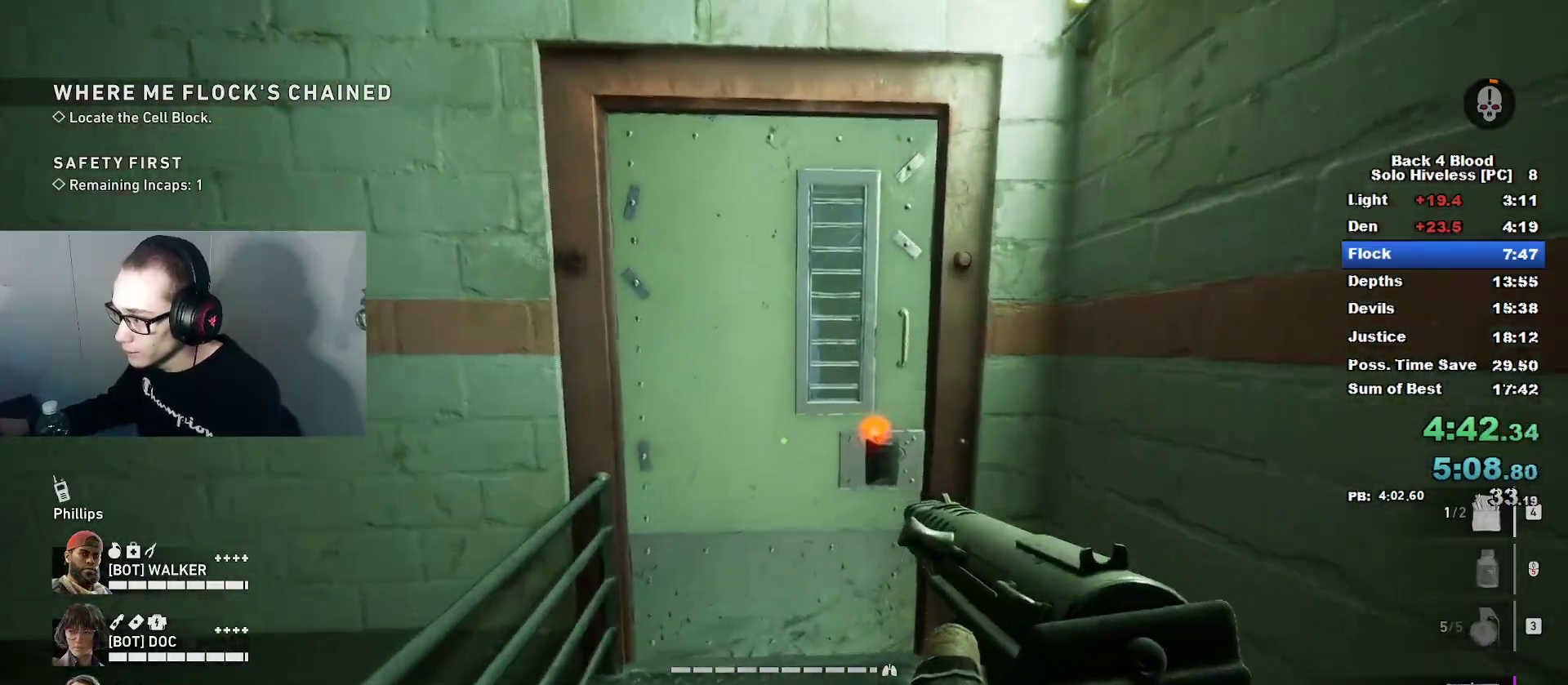
{"keys": [], "mouse": [], "mouse_move": "still", "events": [[50, "3", "down"], [50, "w", "up"], [184, "3", "up"], [284, "w", "down"], [417, "w", "up"]]}
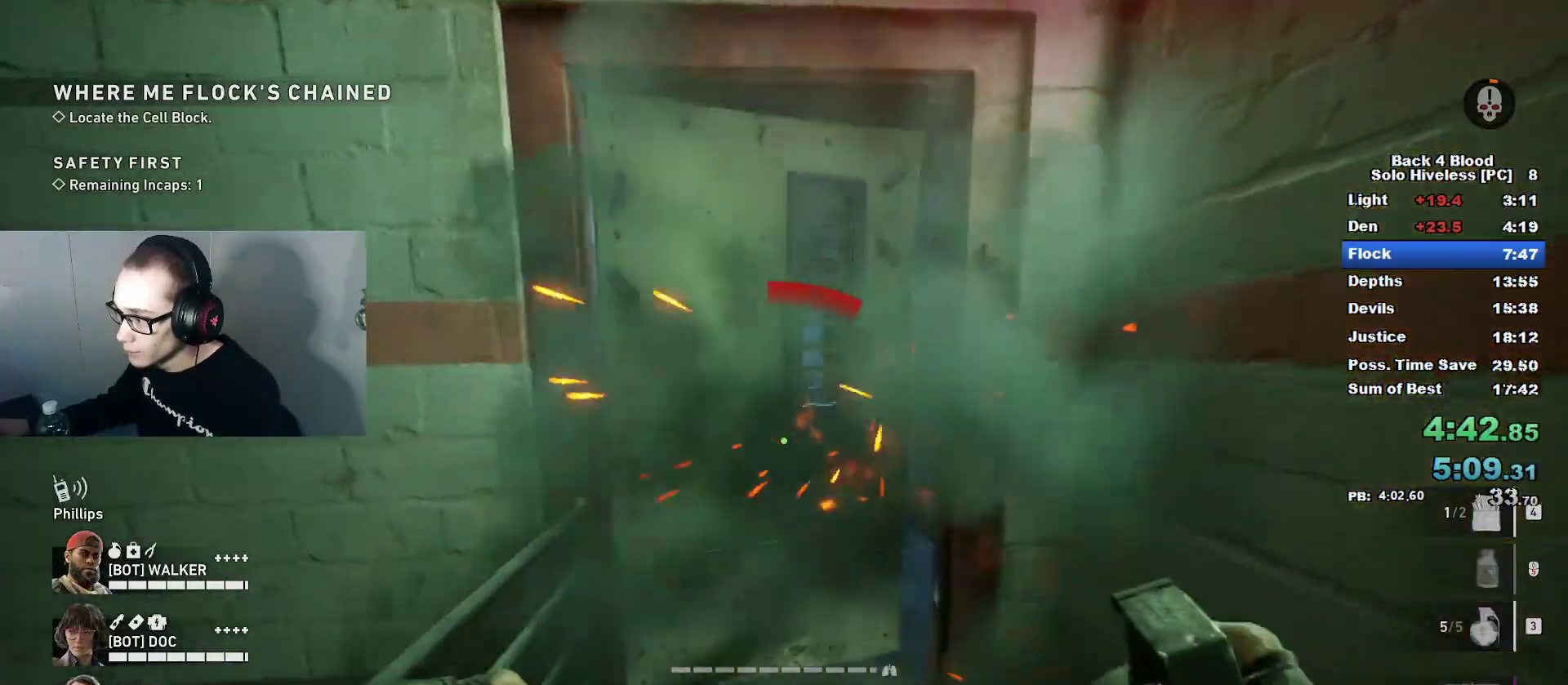
{"keys": ["w"], "mouse": [], "mouse_move": "left", "events": [[17, "d", "down"], [117, "d", "up"], [117, "w", "down"], [300, "d", "down"], [350, "d", "up"]]}
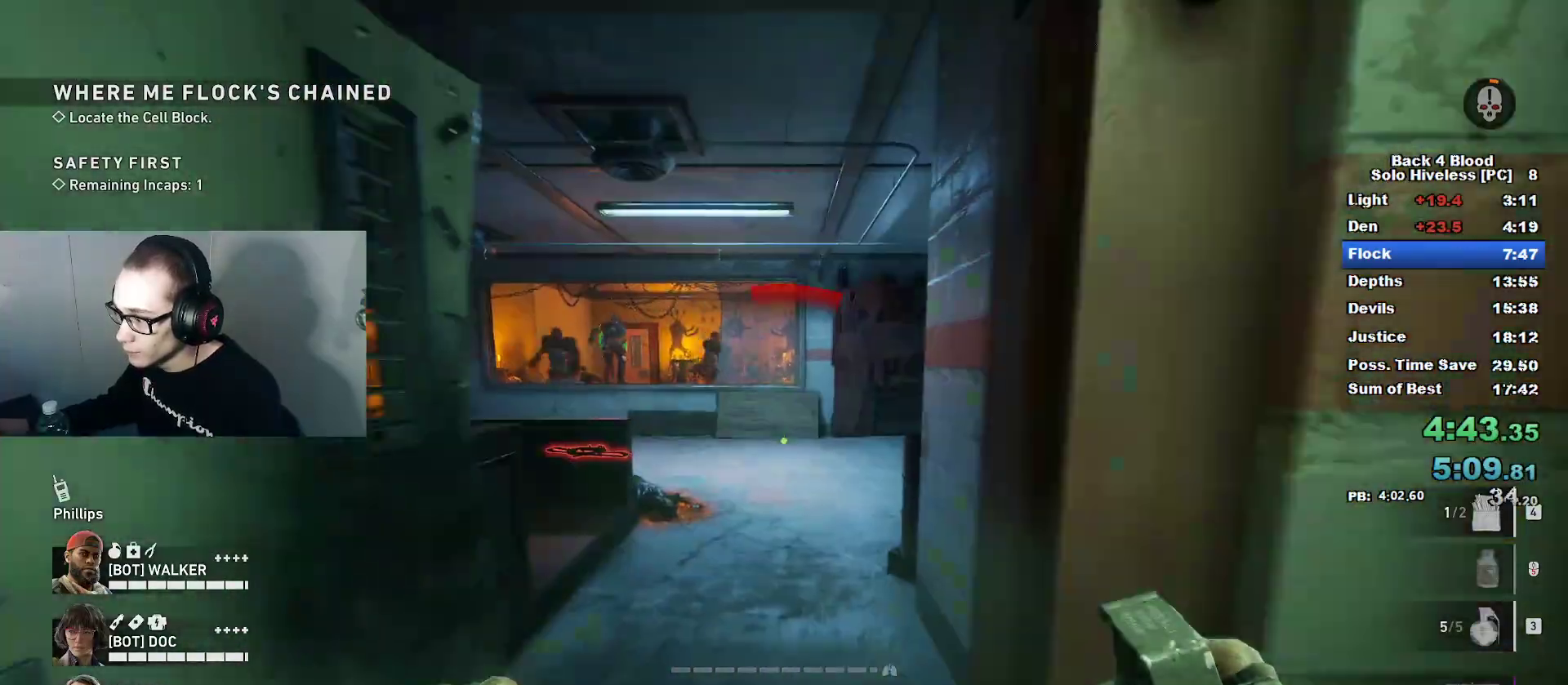
{"keys": ["2", "caps_lock", "w"], "mouse": [], "mouse_move": "still", "events": [[167, "mouse_left", "down"], [267, "mouse_left", "up"], [451, "caps_lock", "down"], [501, "2", "down"]]}
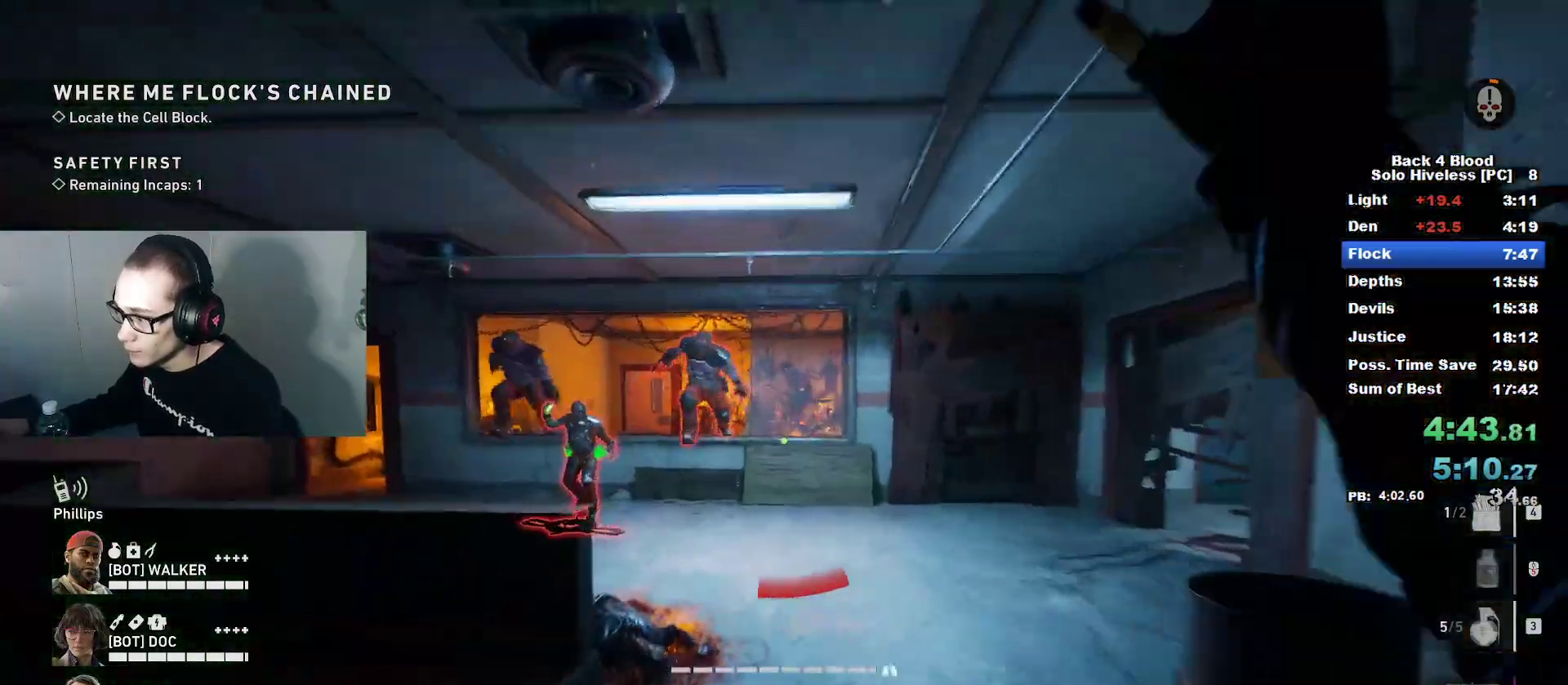
{"keys": ["caps_lock", "w"], "mouse": [], "mouse_move": "left", "events": [[150, "2", "up"]]}
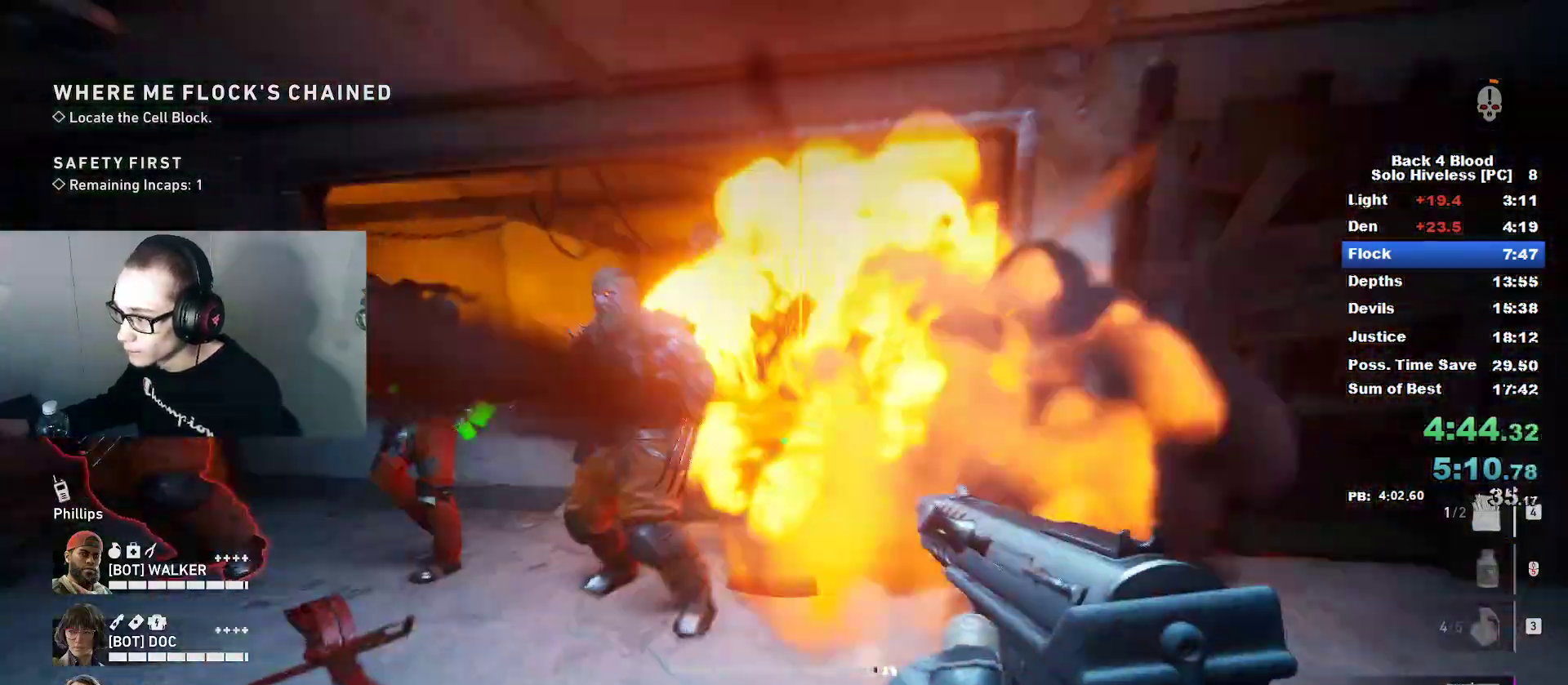
{"keys": ["w"], "mouse": [], "mouse_move": "right", "events": [[201, "space", "down"], [251, "caps_lock", "up"], [367, "space", "up"]]}
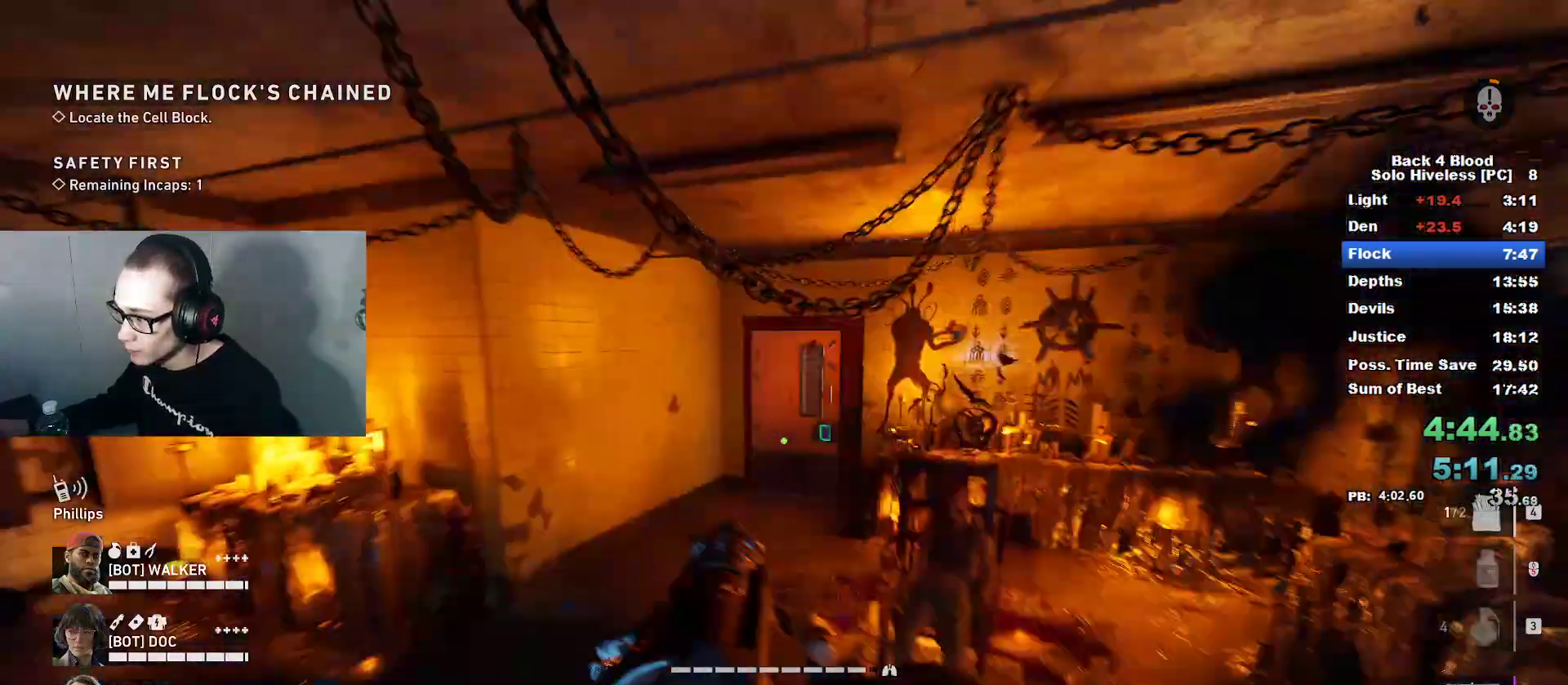
{"keys": ["caps_lock", "w"], "mouse": [], "mouse_move": "right", "events": [[384, "caps_lock", "down"]]}
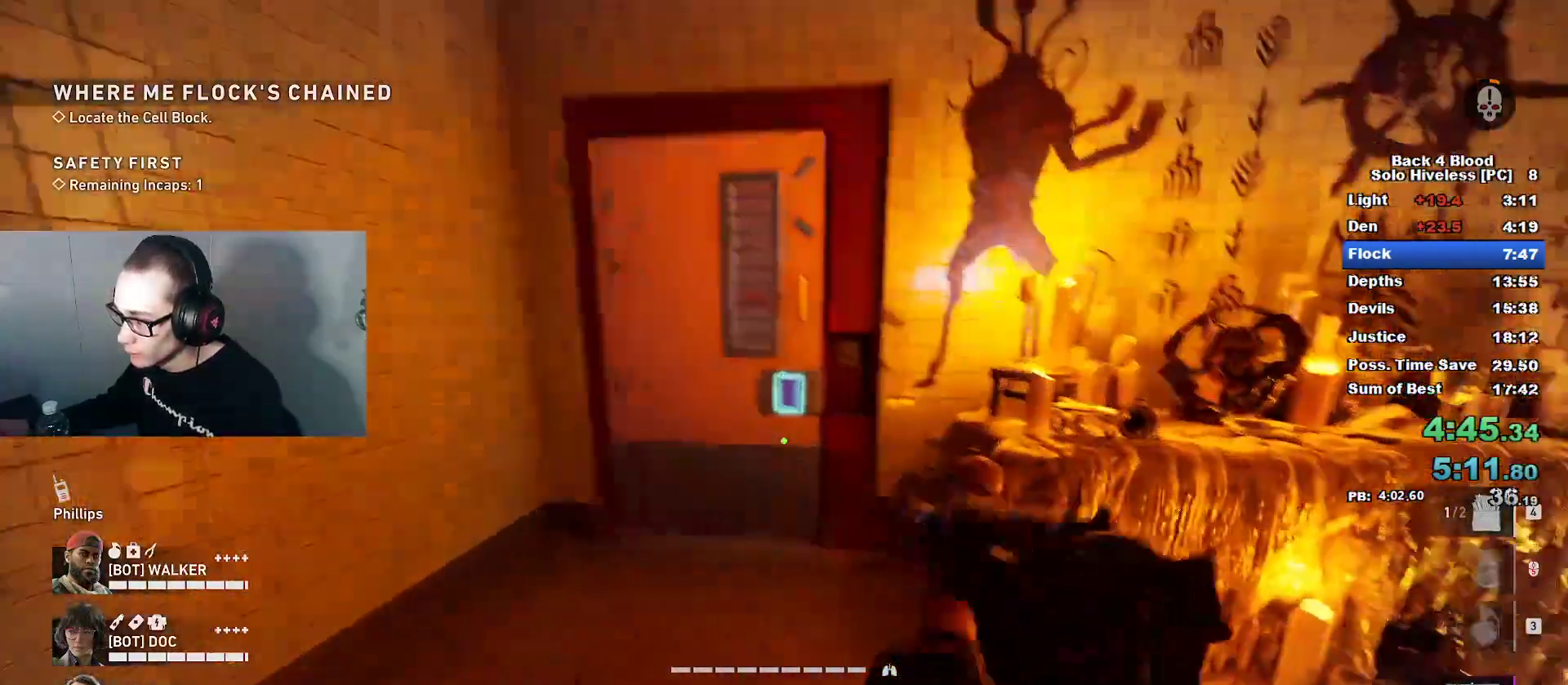
{"keys": ["a", "e", "w"], "mouse": [], "mouse_move": "right", "events": [[267, "a", "down"], [267, "e", "down"], [317, "caps_lock", "up"]]}
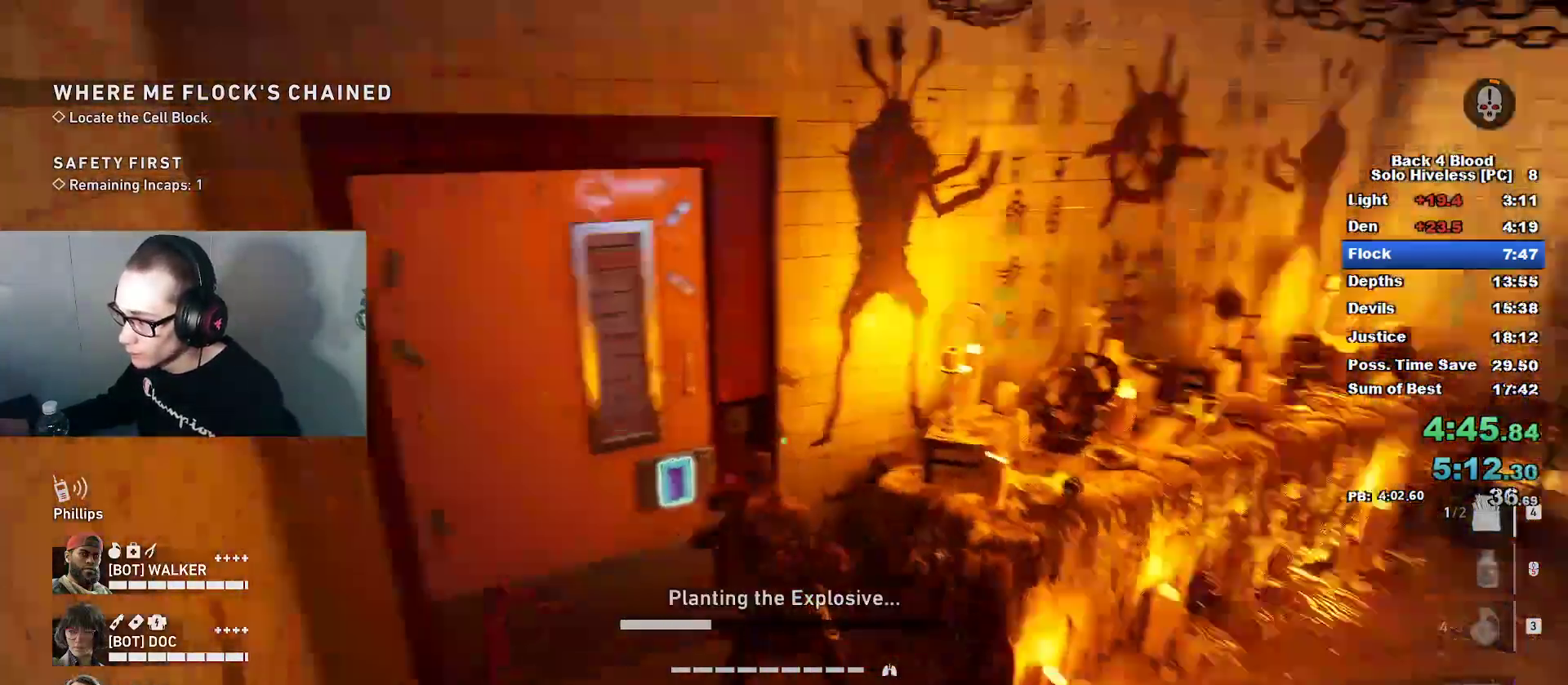
{"keys": ["e", "w"], "mouse": [], "mouse_move": "still", "events": [[367, "a", "up"]]}
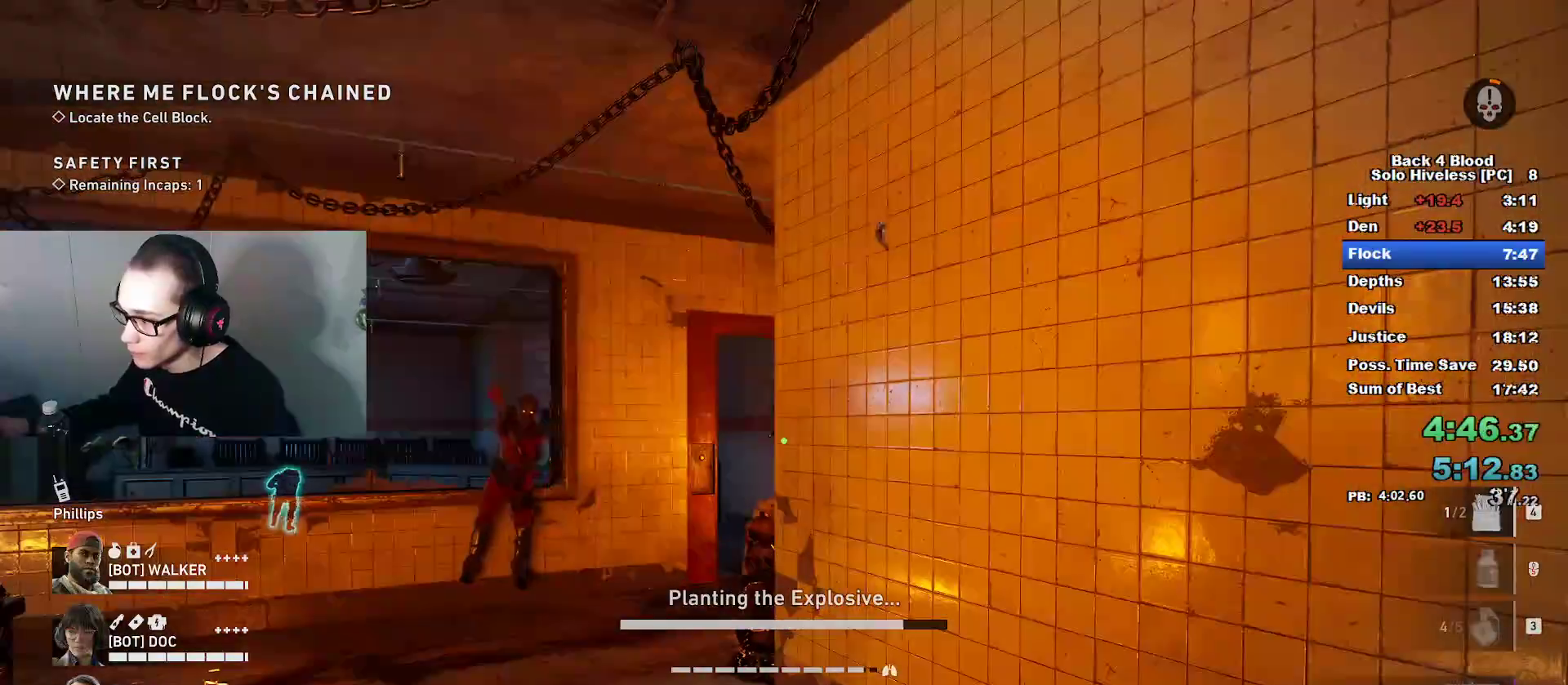
{"keys": [], "mouse": [], "mouse_move": "left", "events": [[434, "e", "up"], [434, "w", "up"]]}
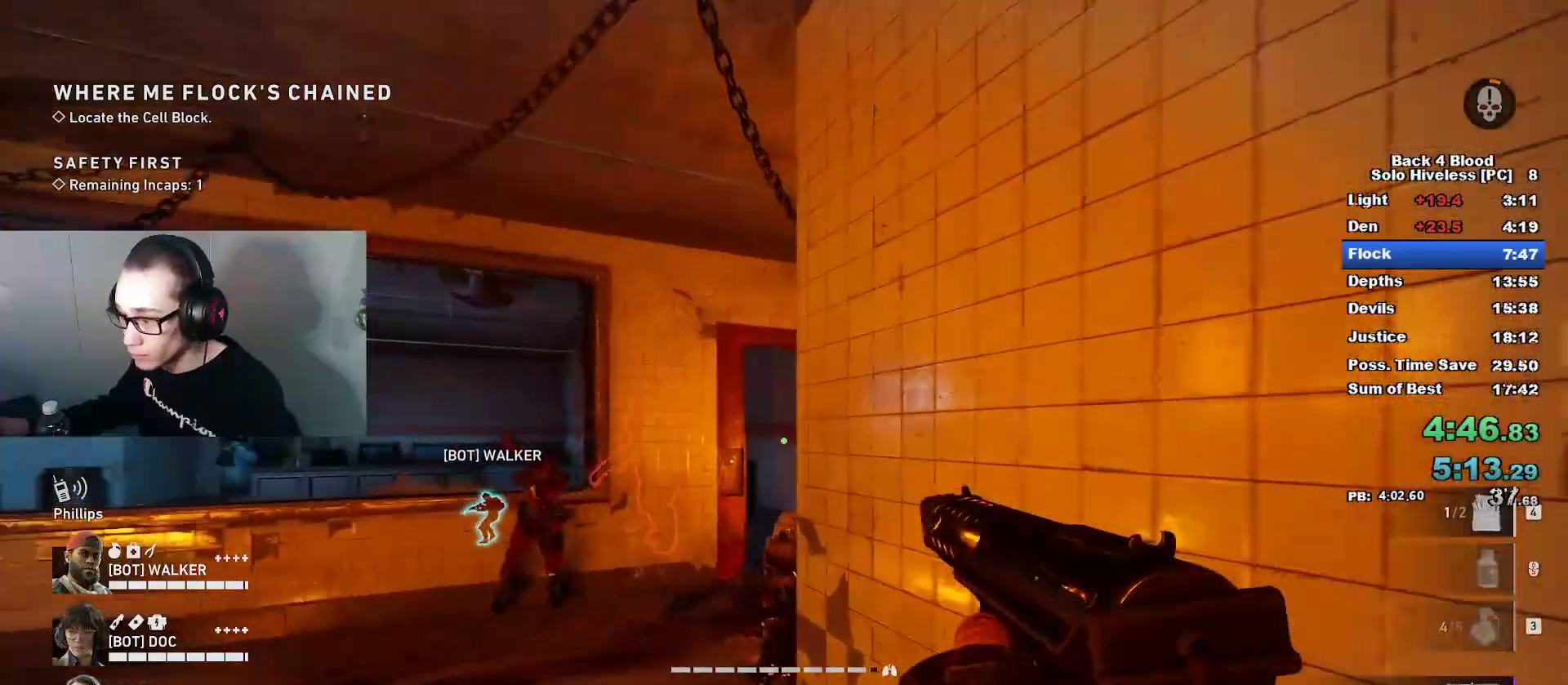
{"keys": [], "mouse": ["right"], "mouse_move": "left", "events": [[83, "d", "down"], [217, "d", "up"], [317, "a", "down"], [450, "a", "up"], [500, "mouse_right", "down"]]}
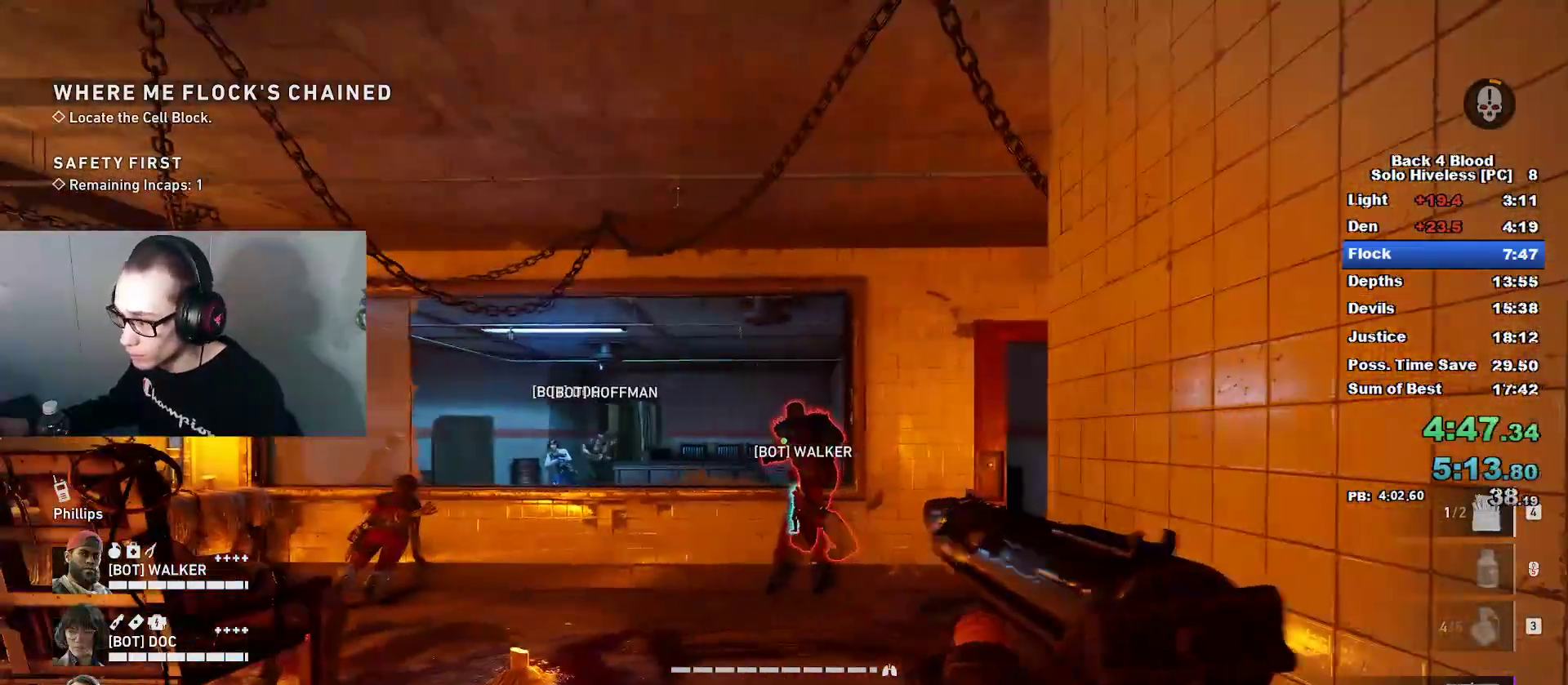
{"keys": ["w"], "mouse": ["left", "right"], "mouse_move": "down", "events": [[234, "mouse_left", "down"], [384, "w", "down"]]}
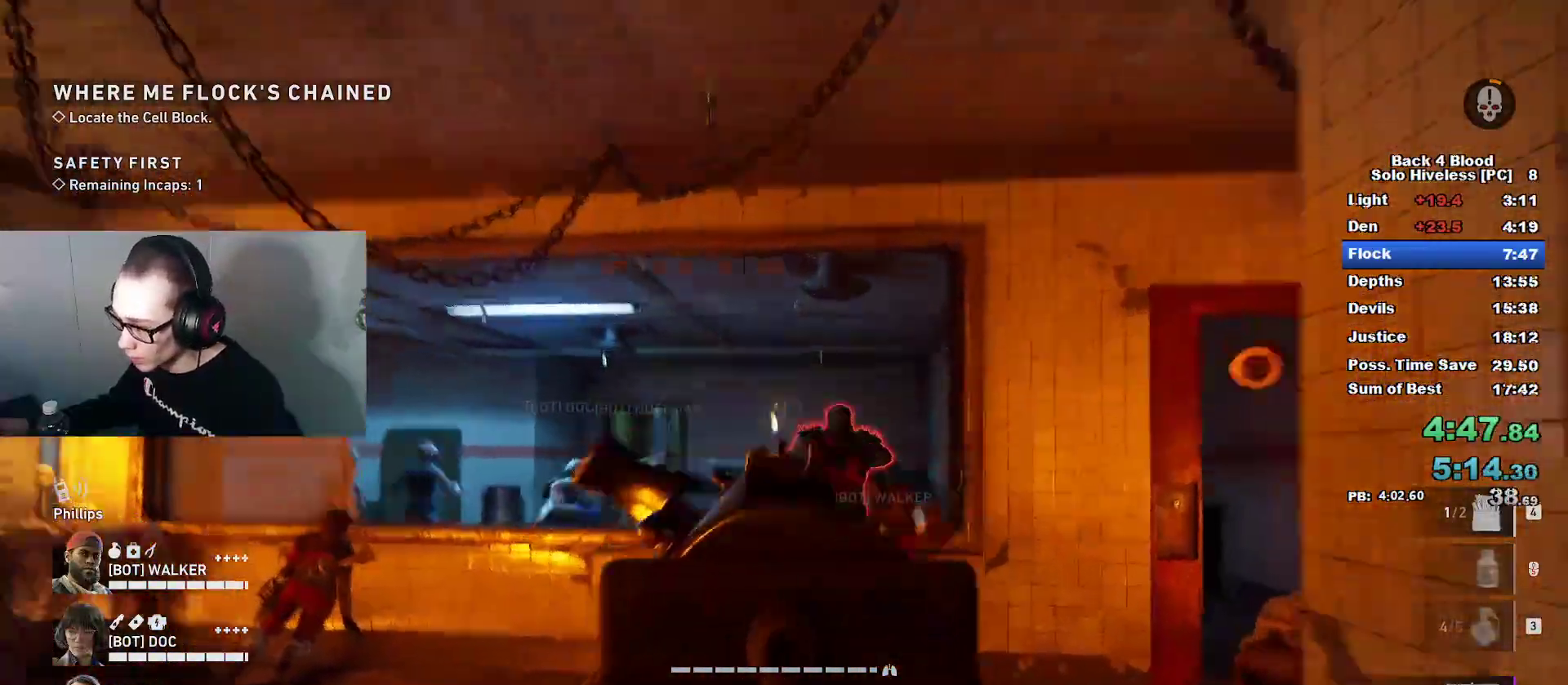
{"keys": ["r"], "mouse": [], "mouse_move": "right", "events": [[150, "w", "up"], [384, "mouse_right", "up"], [434, "mouse_left", "up"], [434, "r", "down"]]}
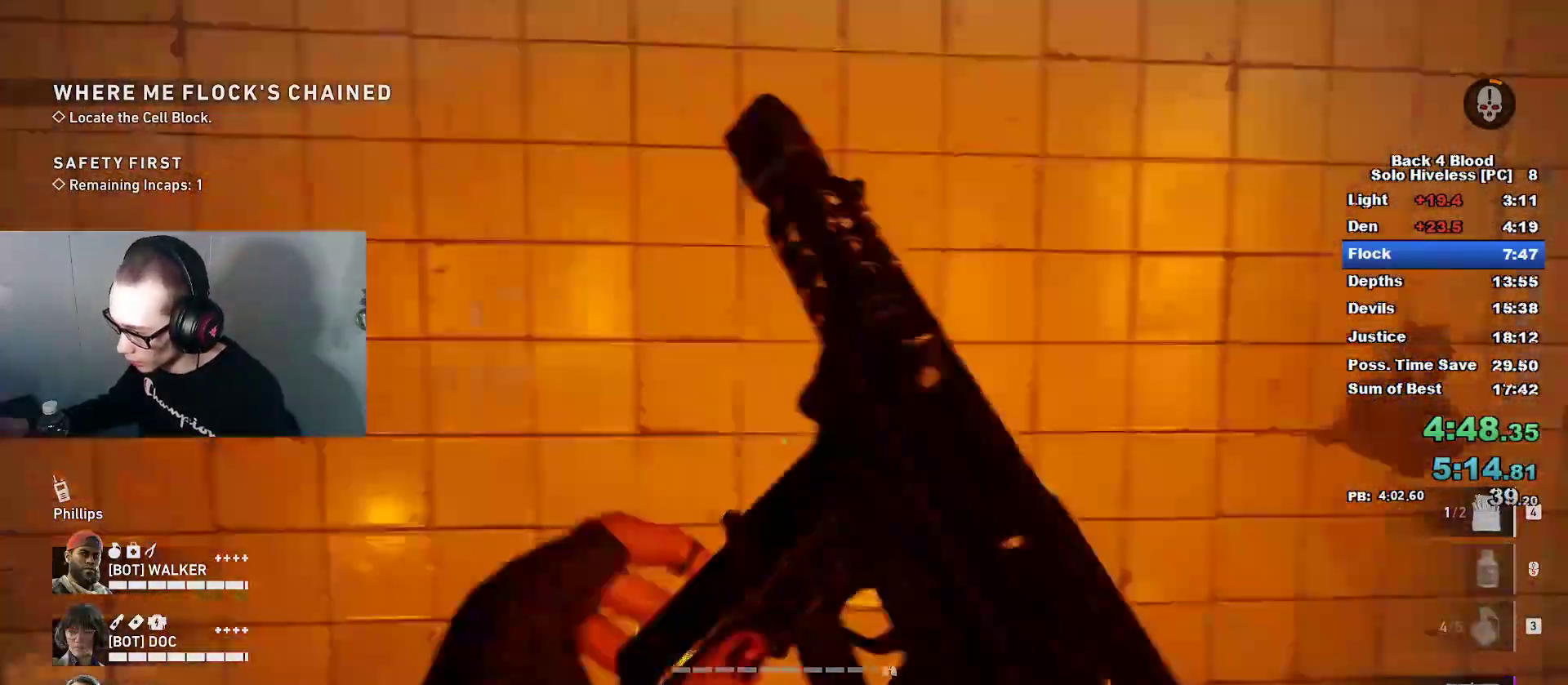
{"keys": ["s"], "mouse": [], "mouse_move": "still", "events": [[34, "r", "up"], [167, "a", "down"], [284, "a", "up"], [351, "s", "down"]]}
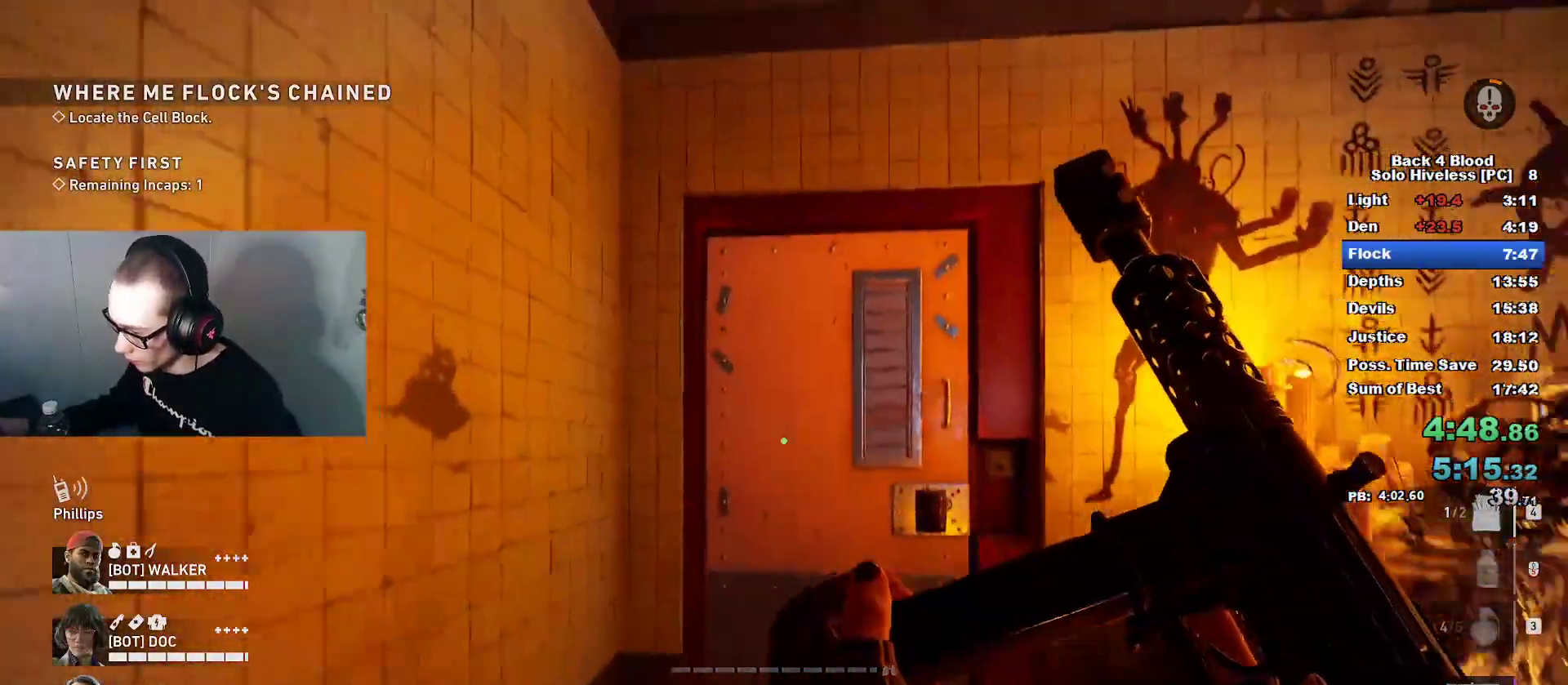
{"keys": ["s"], "mouse": [], "mouse_move": "down", "events": [[183, "s", "up"], [467, "s", "down"]]}
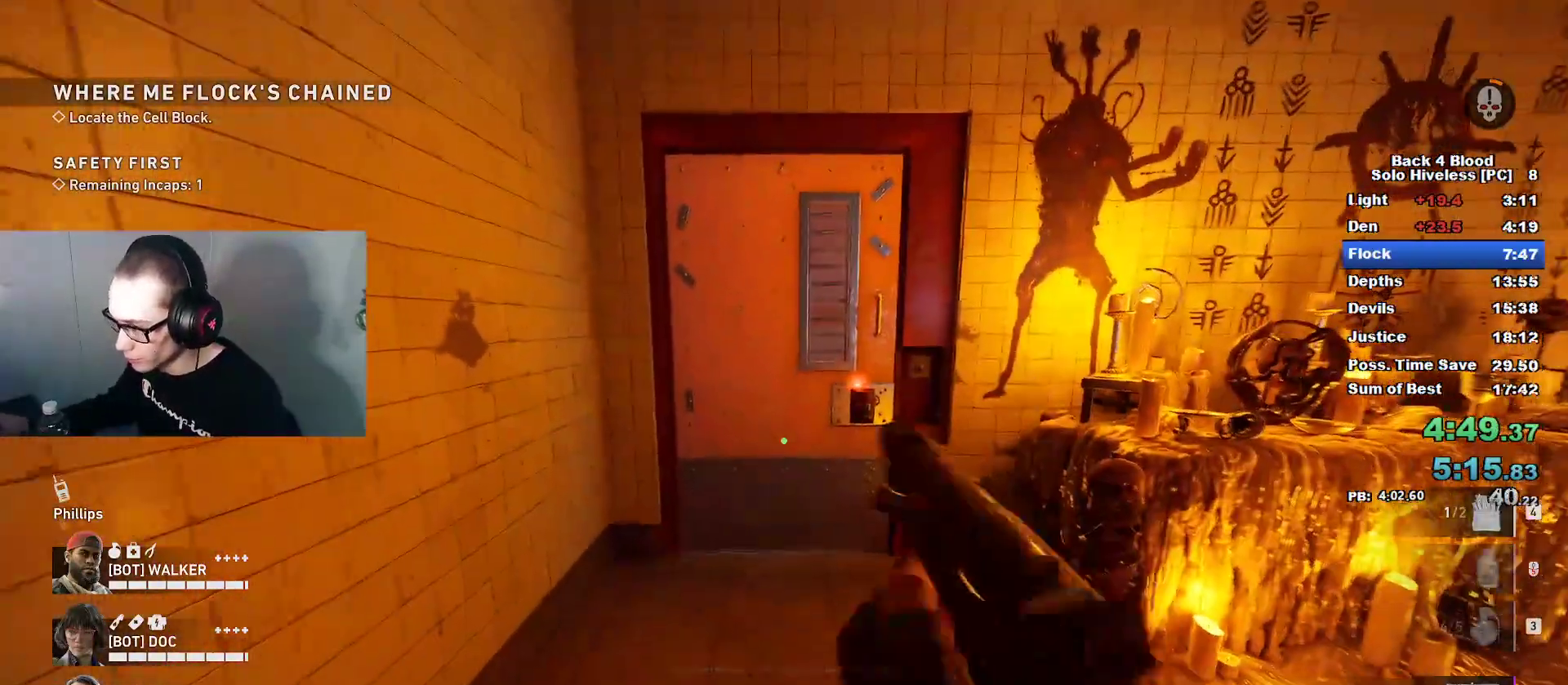
{"keys": ["caps_lock", "w"], "mouse": [], "mouse_move": "still", "events": [[100, "s", "up"], [334, "w", "down"], [484, "caps_lock", "down"]]}
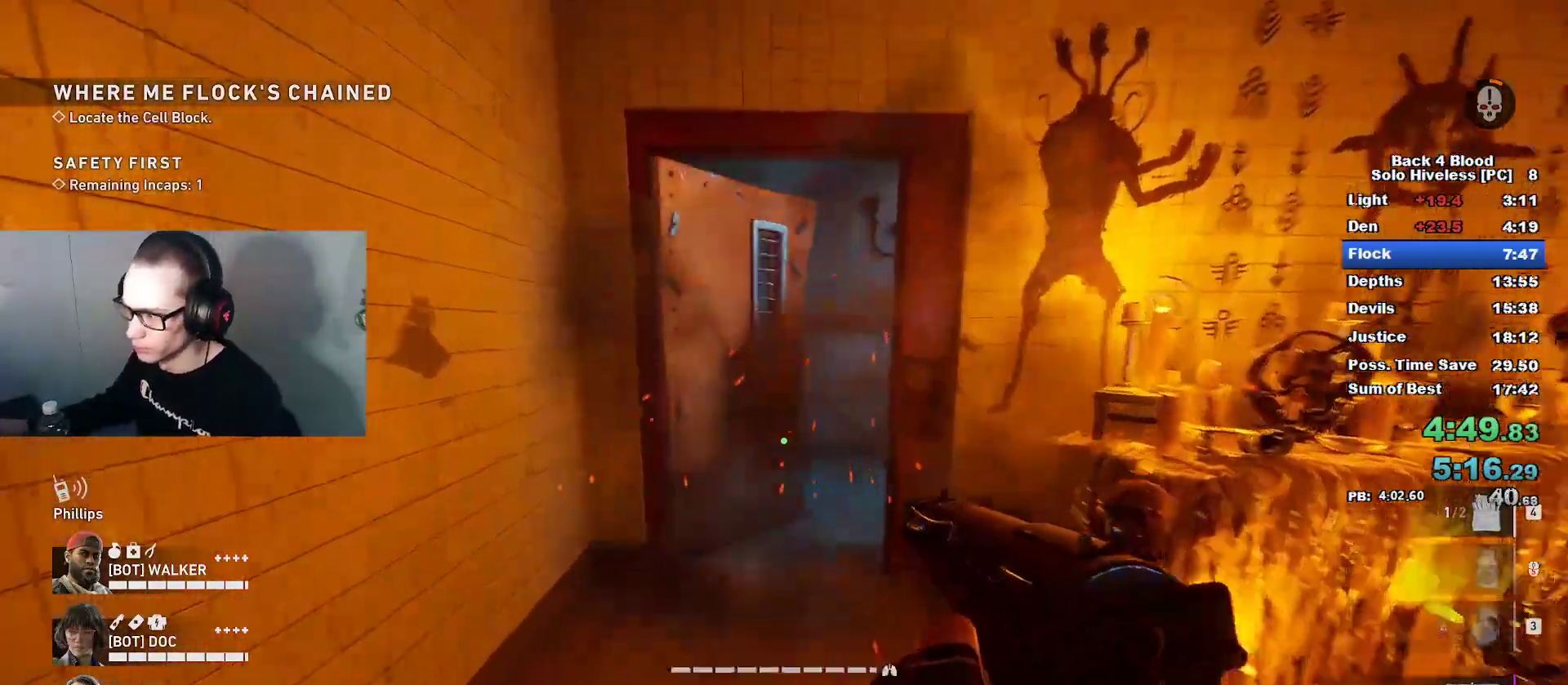
{"keys": ["caps_lock", "w"], "mouse": [], "mouse_move": "up-right", "events": []}
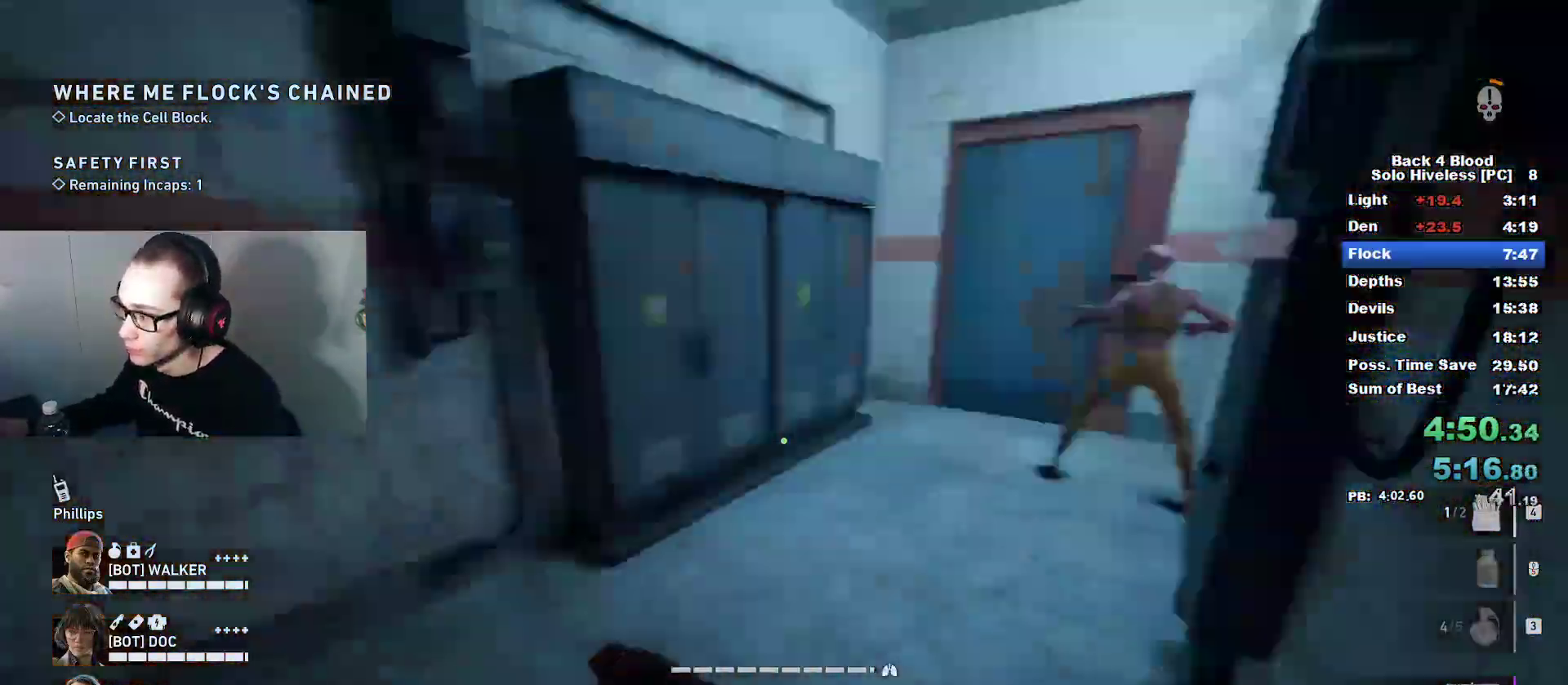
{"keys": ["caps_lock", "w"], "mouse": [], "mouse_move": "left", "events": [[384, "a", "down"], [467, "a", "up"]]}